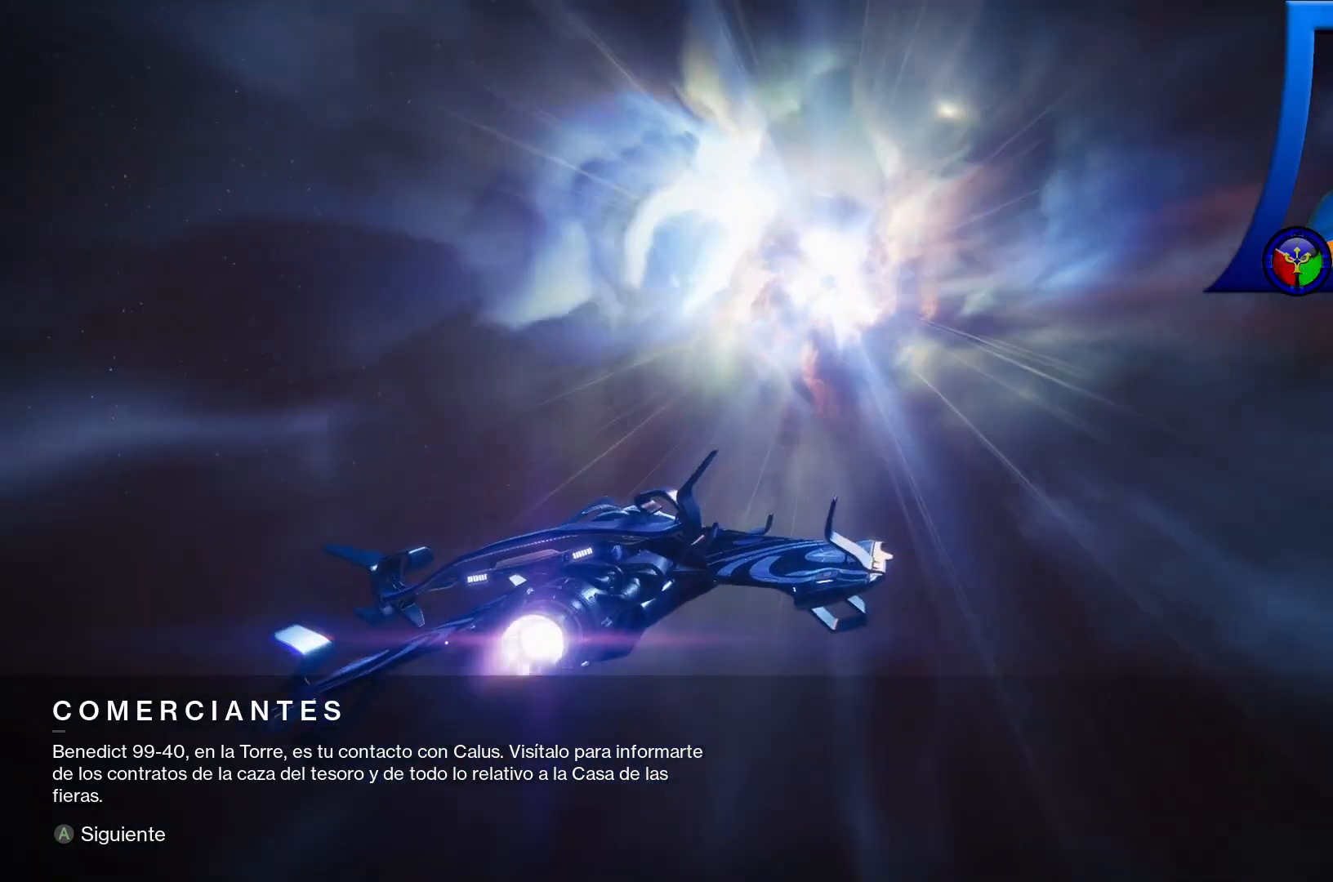
Gameplay with a controller (Xbox layout); each line is a JSON object with the inputs held at the frame after it. "events" lists button and stick changes between this image and that frame as [ms after this image, input, new state], when the widget could be followed in between. Not read: HOME L3.
{"buttons": [], "left_stick": "center", "right_stick": "center", "events": [[183, "A", "down"], [350, "A", "up"]]}
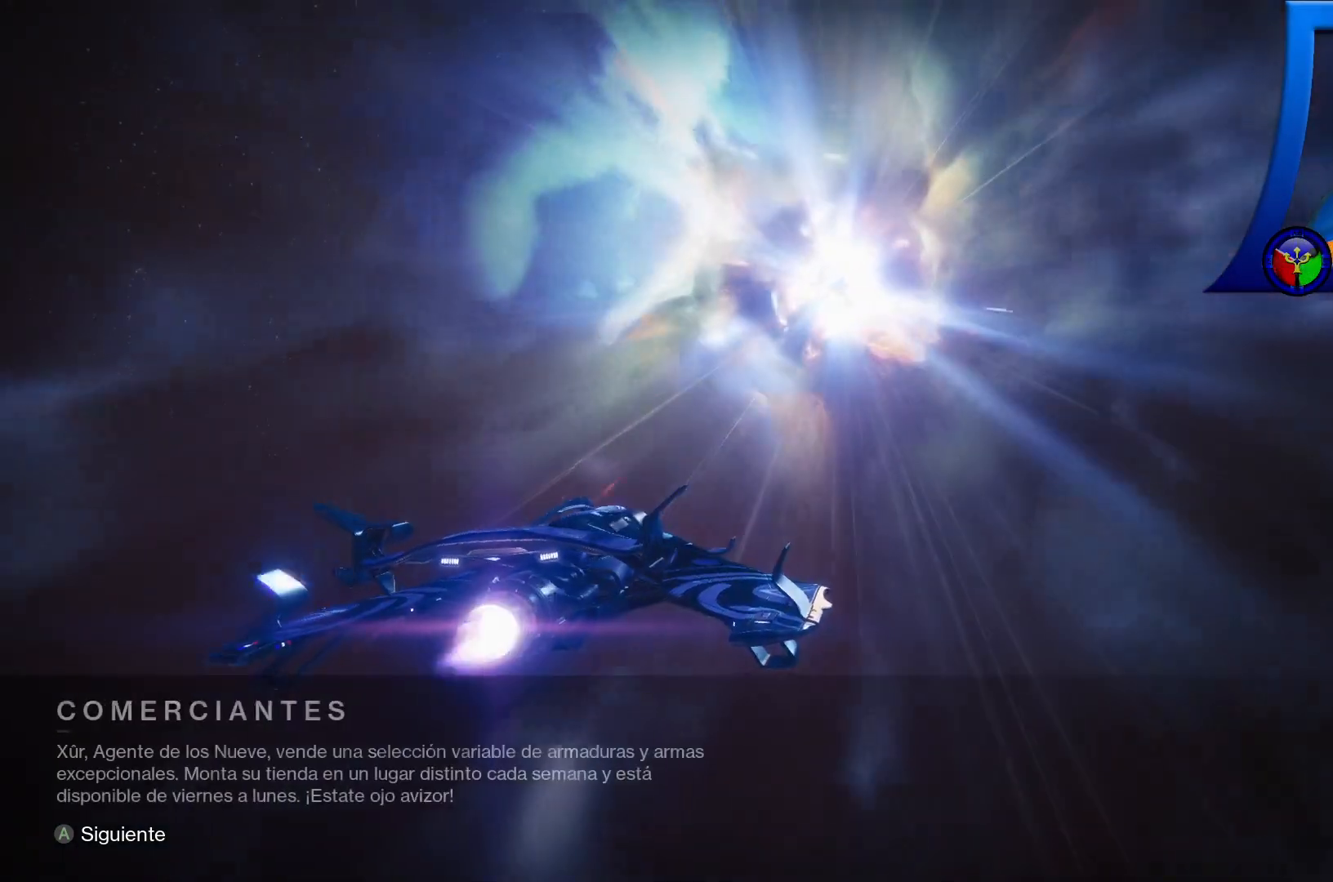
{"buttons": [], "left_stick": "center", "right_stick": "center", "events": [[283, "A", "down"], [433, "A", "up"]]}
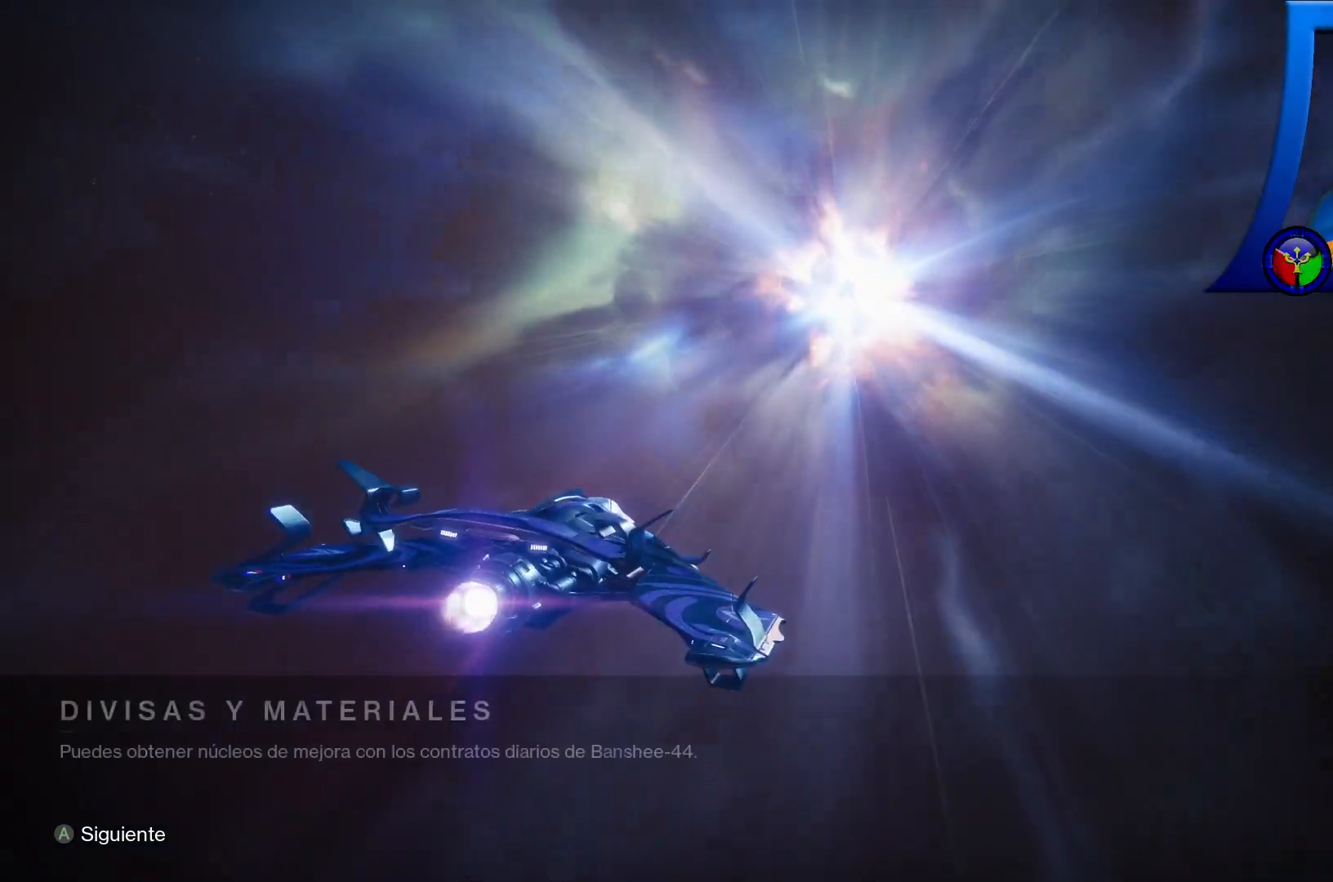
{"buttons": [], "left_stick": "center", "right_stick": "center", "events": [[233, "A", "down"], [367, "A", "up"]]}
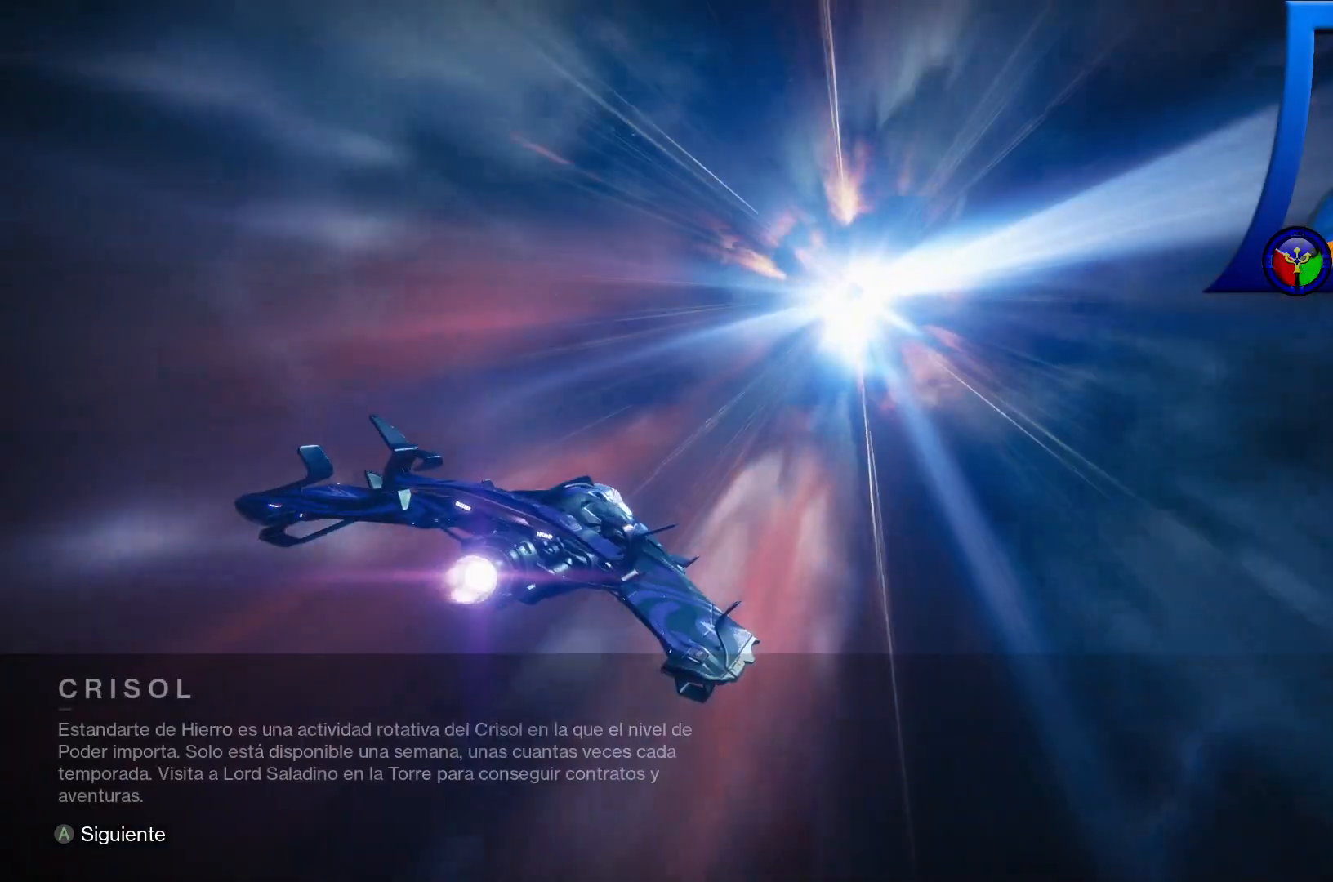
{"buttons": [], "left_stick": "center", "right_stick": "center", "events": [[167, "A", "down"], [333, "A", "up"]]}
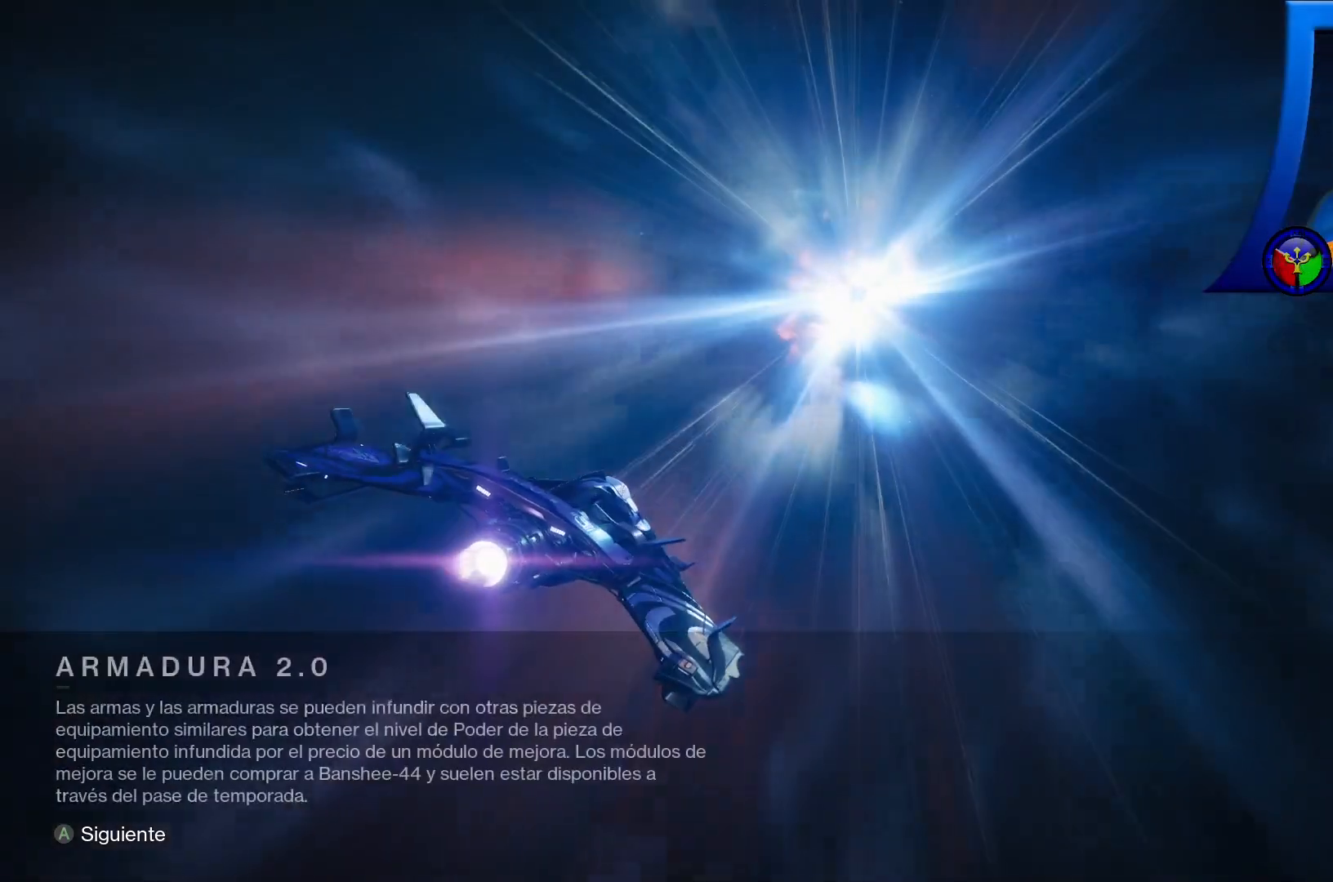
{"buttons": [], "left_stick": "center", "right_stick": "center", "events": [[83, "A", "down"], [233, "A", "up"]]}
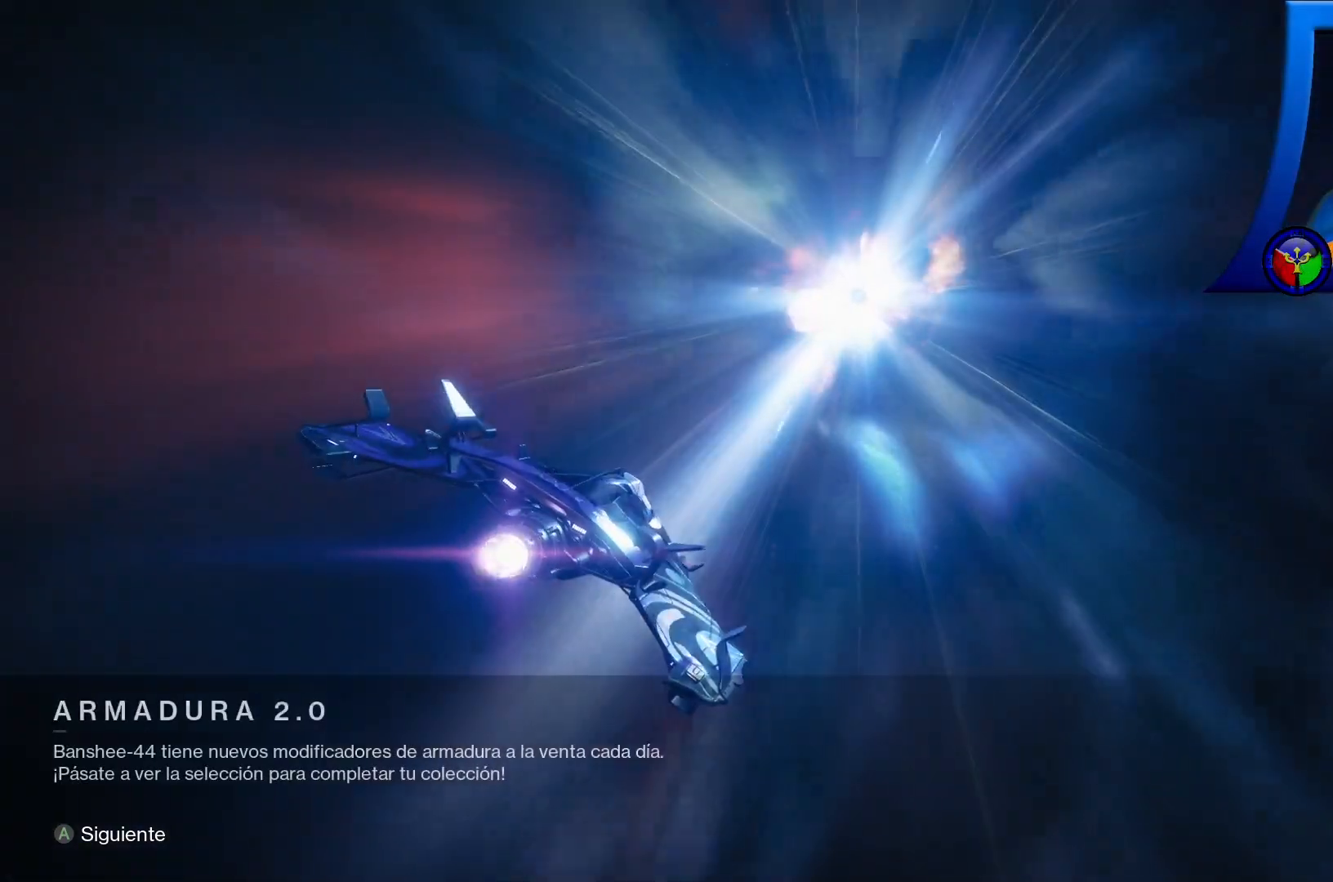
{"buttons": [], "left_stick": "center", "right_stick": "center", "events": [[300, "A", "down"], [433, "A", "up"]]}
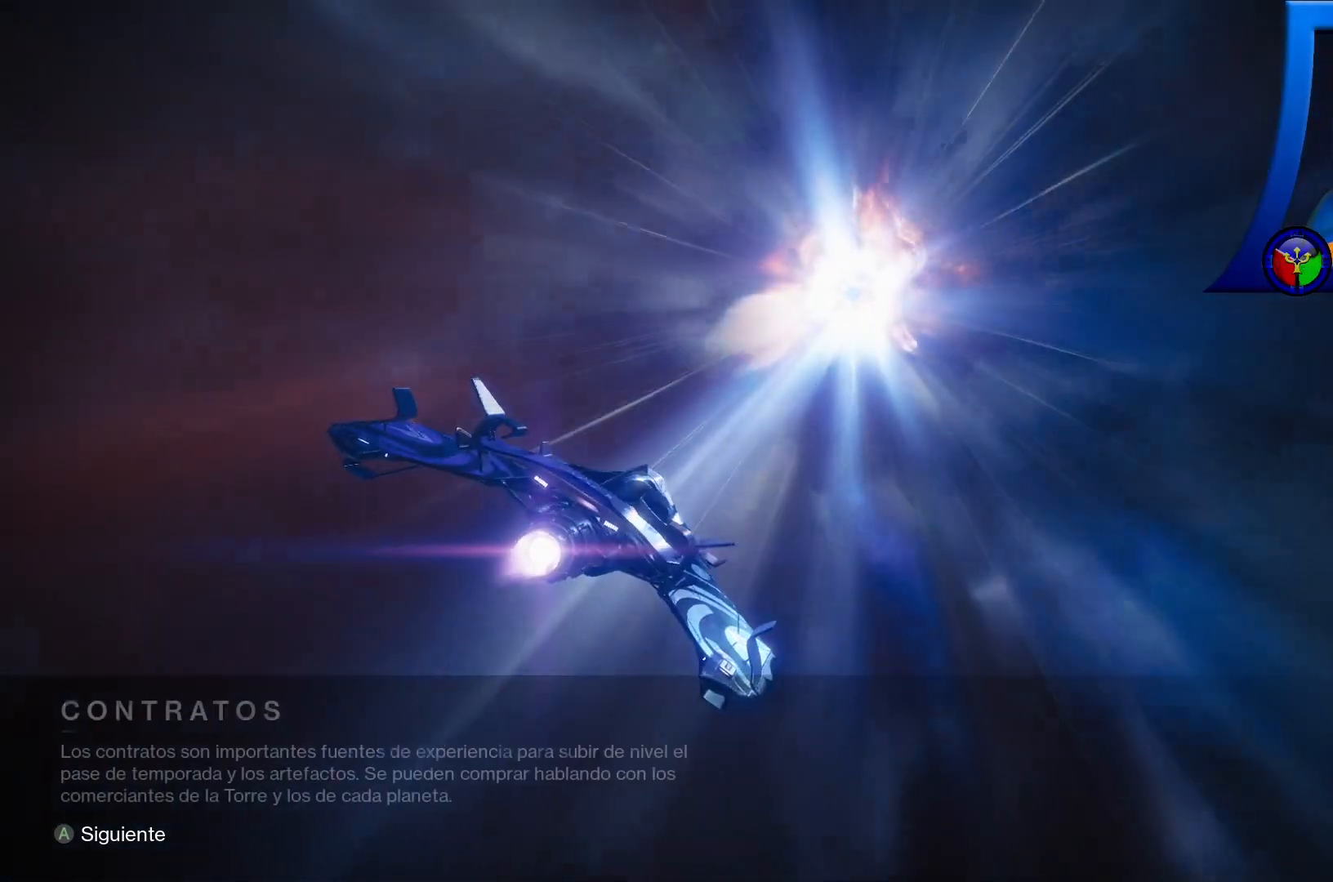
{"buttons": ["A"], "left_stick": "center", "right_stick": "center", "events": [[117, "A", "down"], [233, "A", "up"], [333, "A", "down"], [383, "A", "up"], [483, "A", "down"]]}
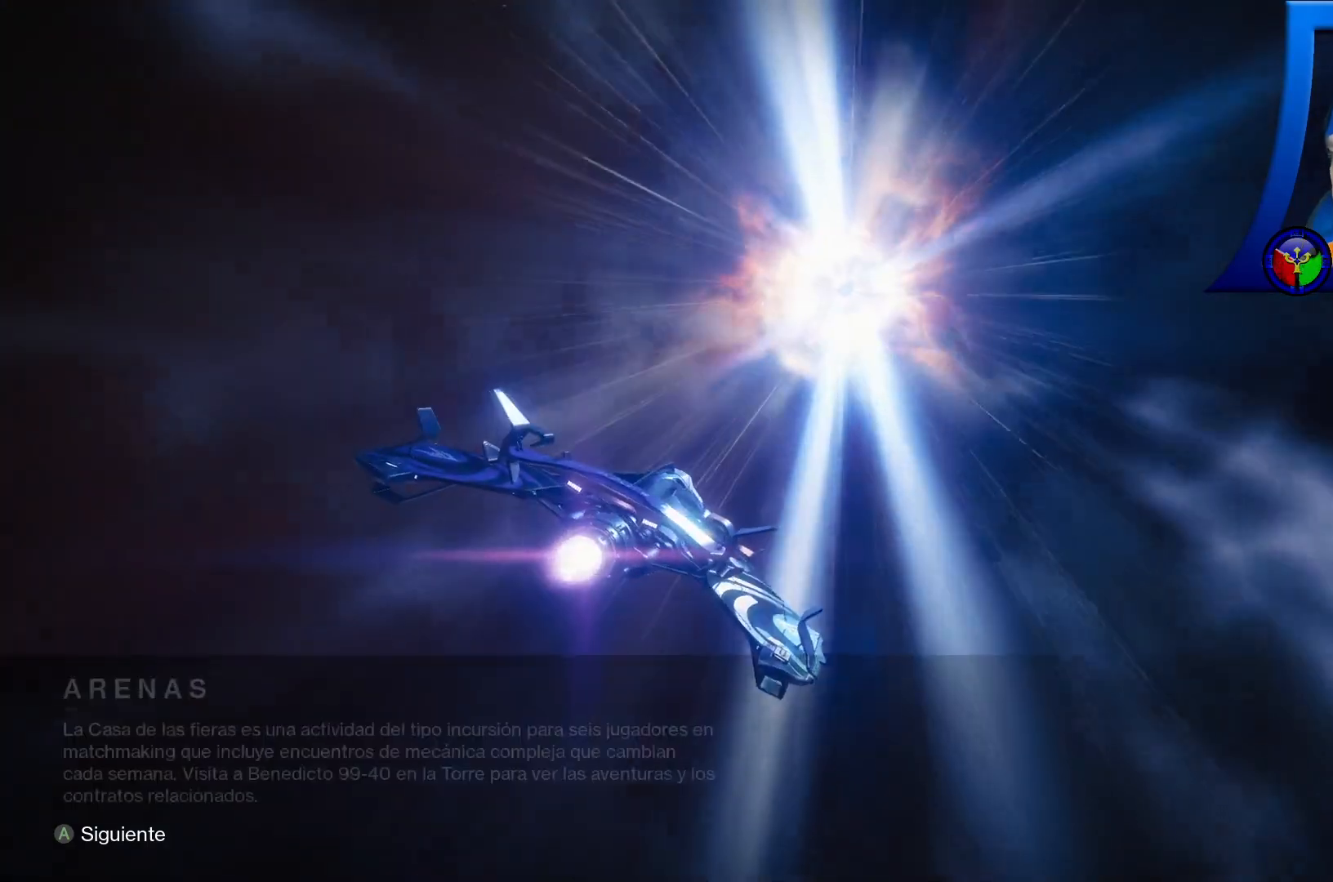
{"buttons": ["A"], "left_stick": "center", "right_stick": "center", "events": [[67, "A", "up"], [133, "A", "down"], [217, "A", "up"], [317, "A", "down"], [383, "A", "up"], [483, "A", "down"]]}
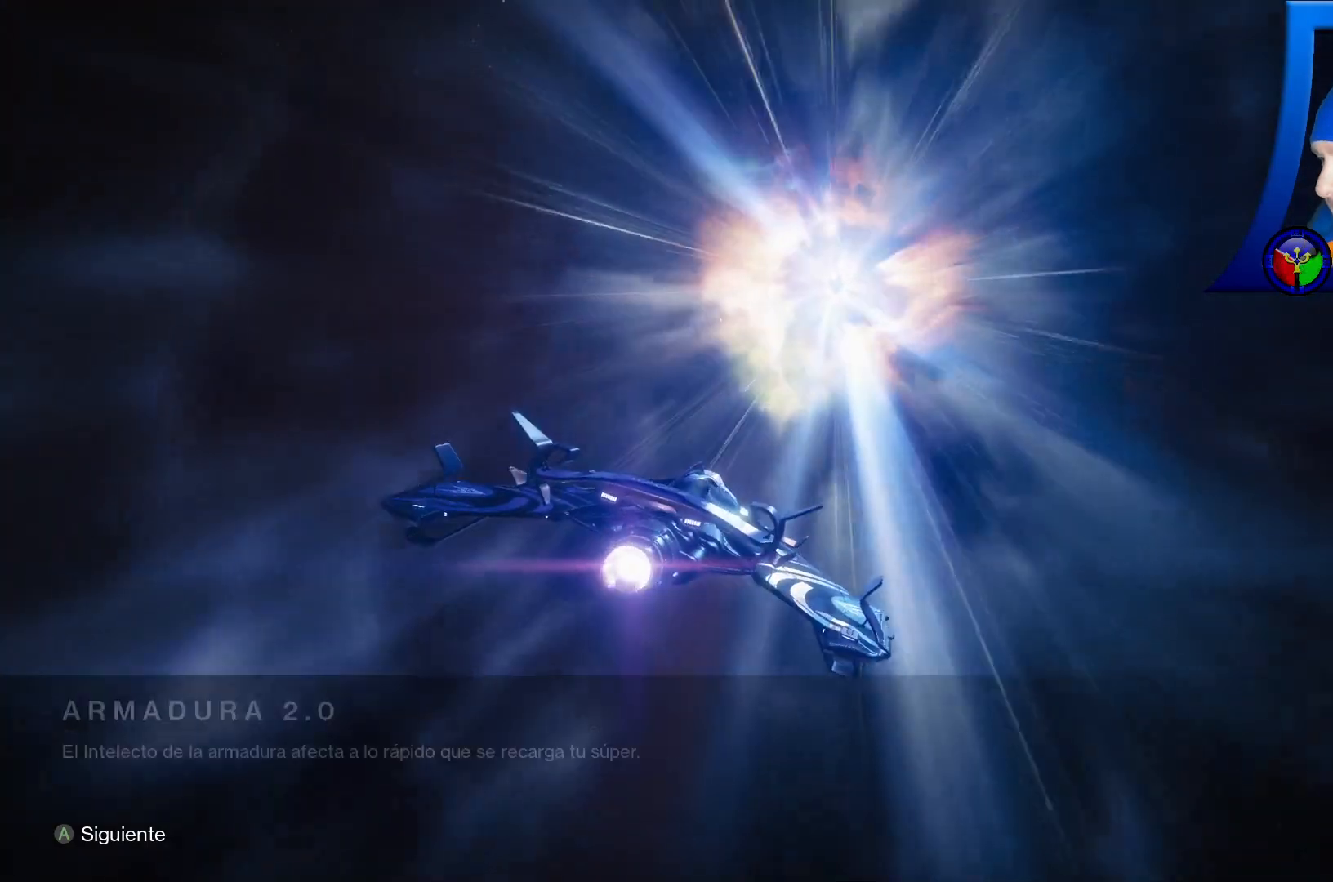
{"buttons": [], "left_stick": "center", "right_stick": "center", "events": [[67, "A", "up"], [183, "A", "down"], [250, "A", "up"], [350, "A", "down"], [433, "A", "up"]]}
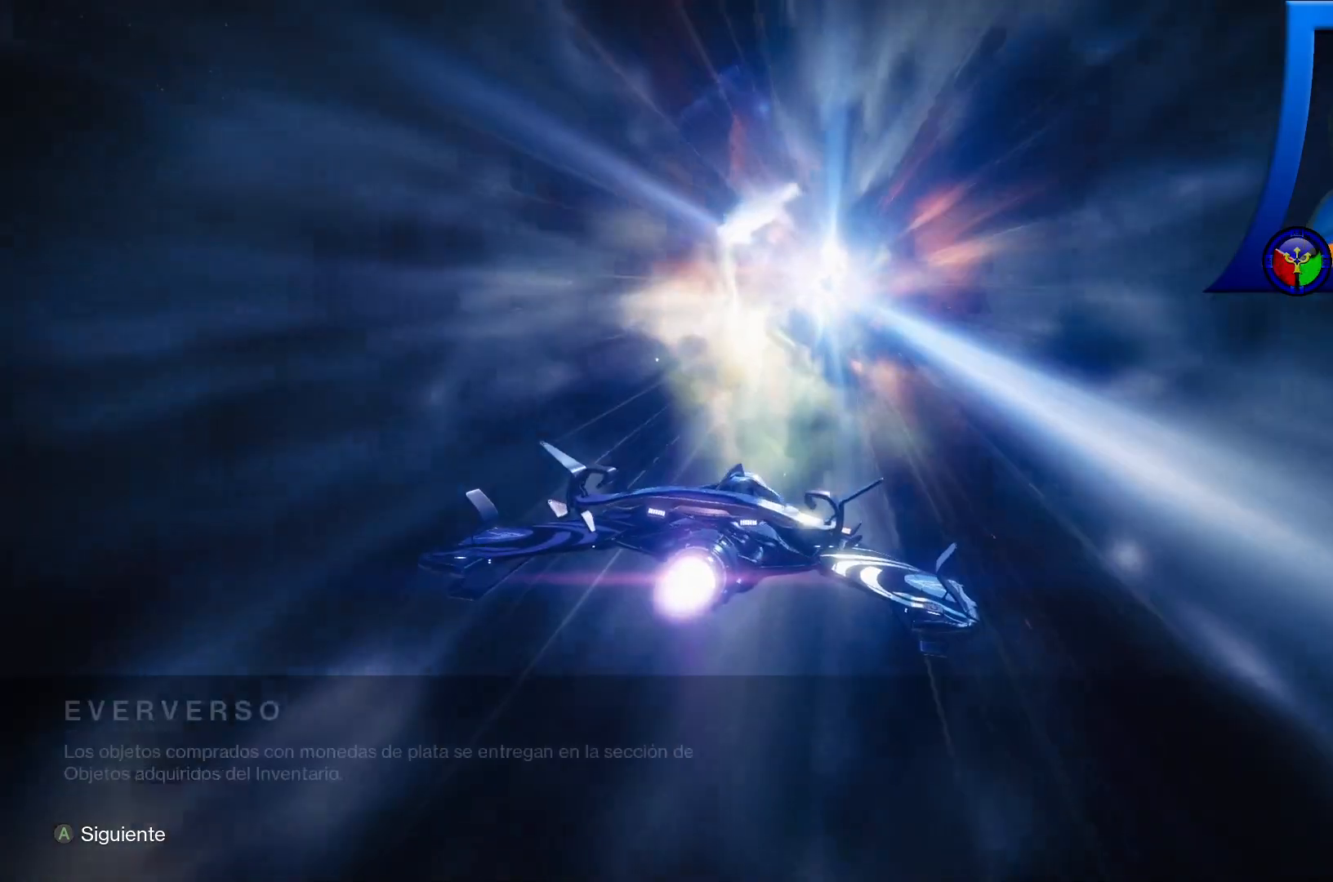
{"buttons": [], "left_stick": "center", "right_stick": "center", "events": [[33, "A", "down"], [117, "A", "up"], [217, "A", "down"], [300, "A", "up"], [400, "A", "down"], [483, "A", "up"]]}
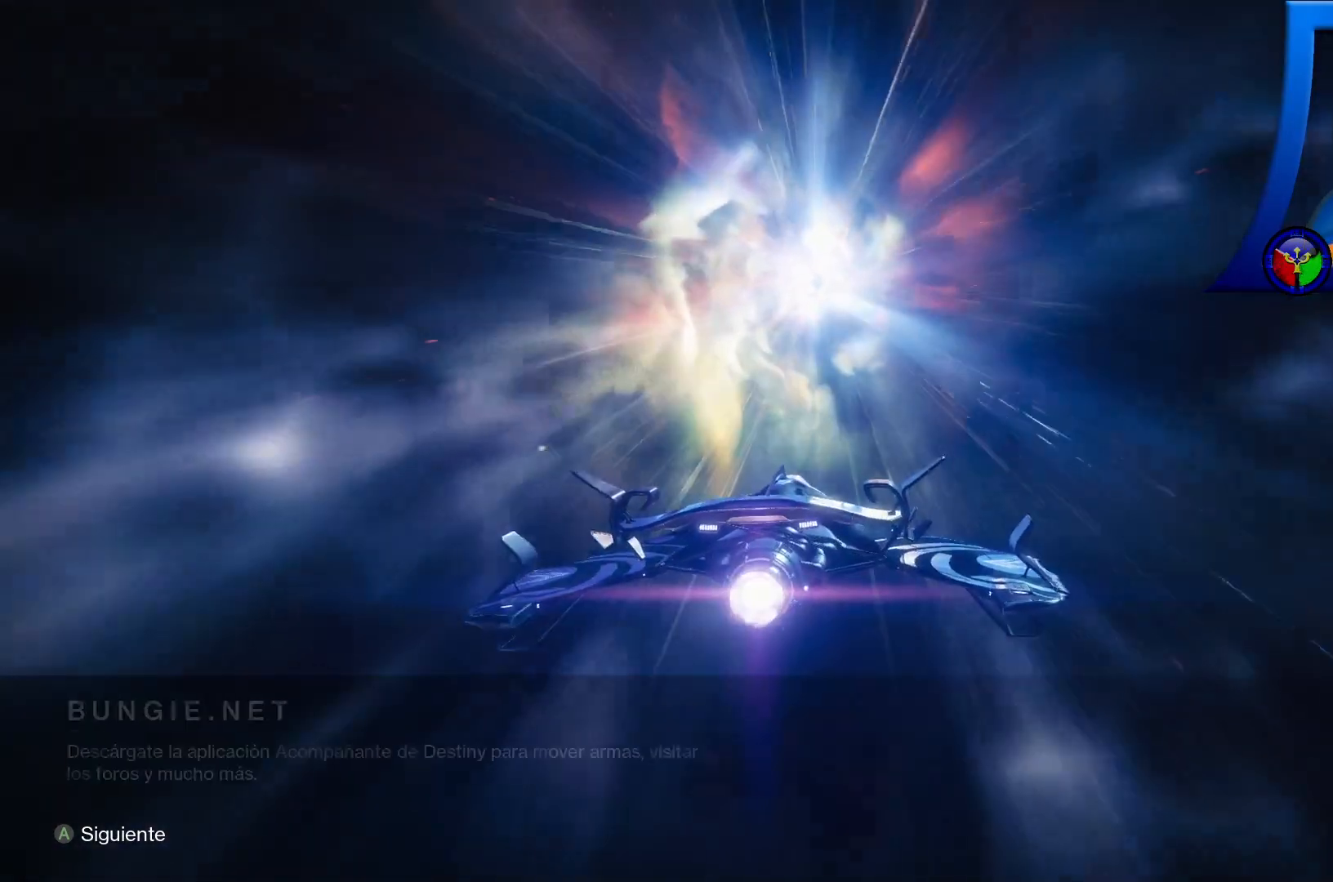
{"buttons": ["A"], "left_stick": "center", "right_stick": "center", "events": [[67, "A", "down"], [133, "A", "up"], [233, "A", "down"], [367, "A", "up"], [417, "A", "down"]]}
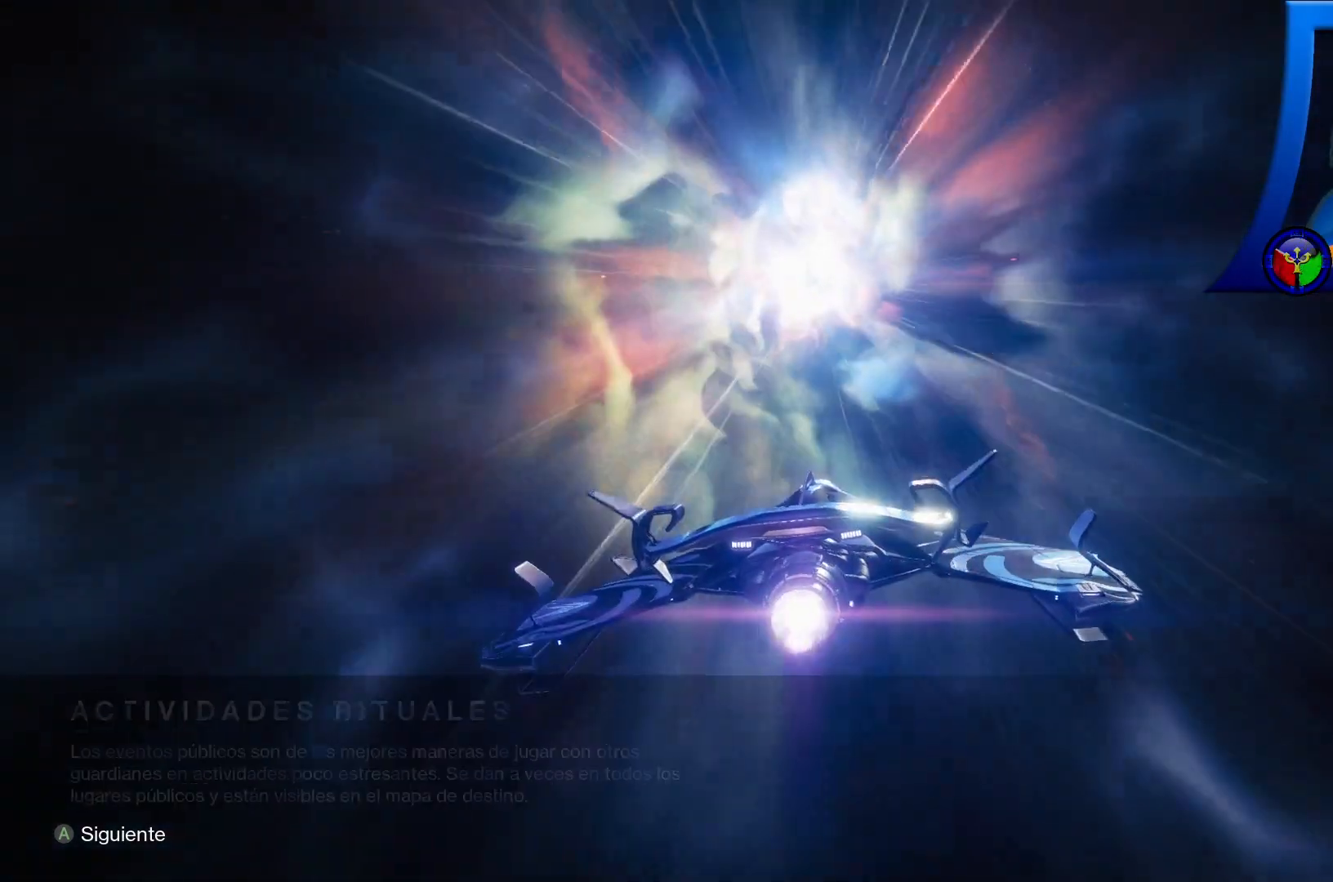
{"buttons": ["A"], "left_stick": "center", "right_stick": "center", "events": [[33, "A", "up"], [117, "A", "down"], [233, "A", "up"], [317, "A", "down"], [433, "A", "up"], [500, "A", "down"]]}
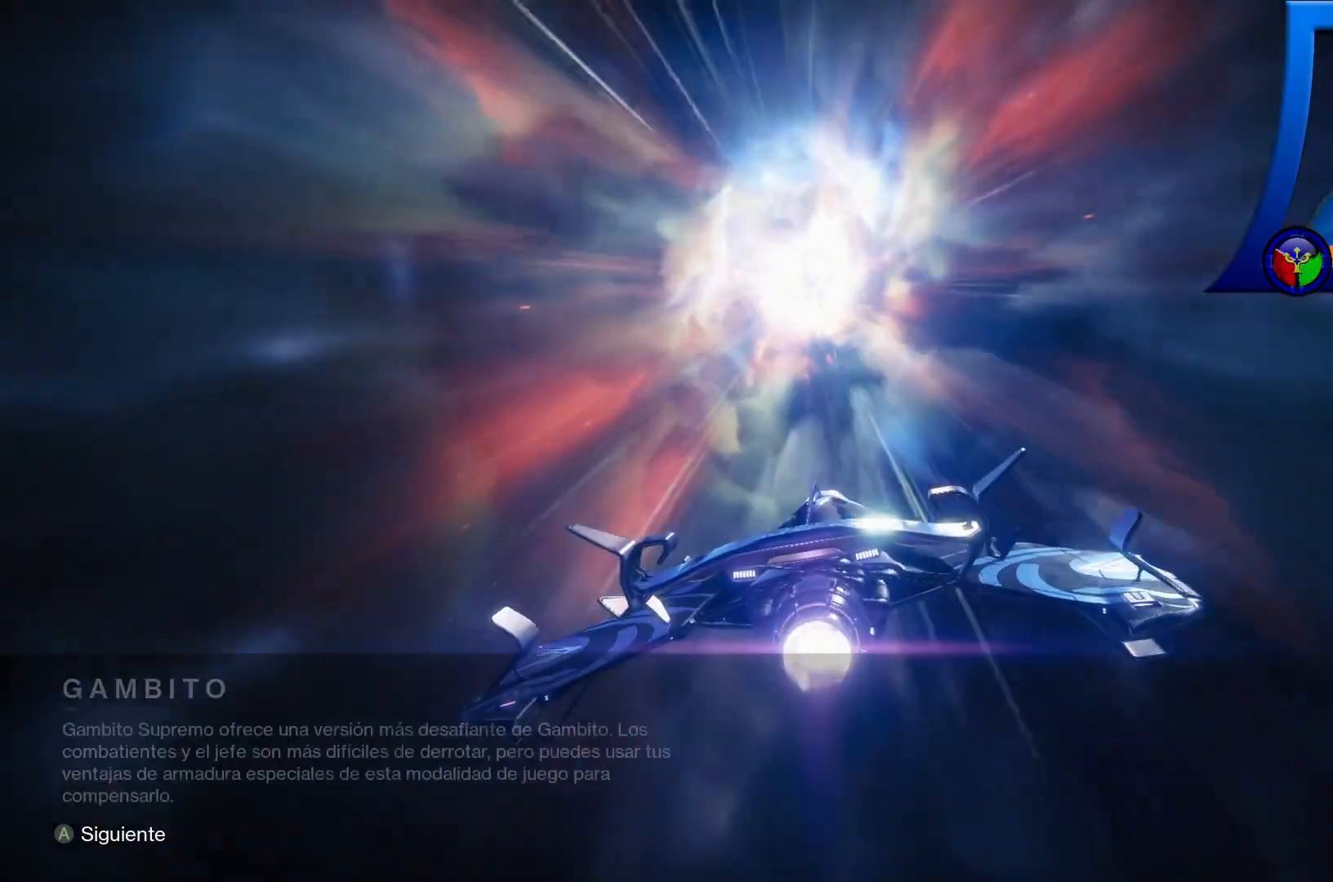
{"buttons": ["A"], "left_stick": "center", "right_stick": "center", "events": [[117, "A", "up"], [217, "A", "down"], [317, "A", "up"], [417, "A", "down"]]}
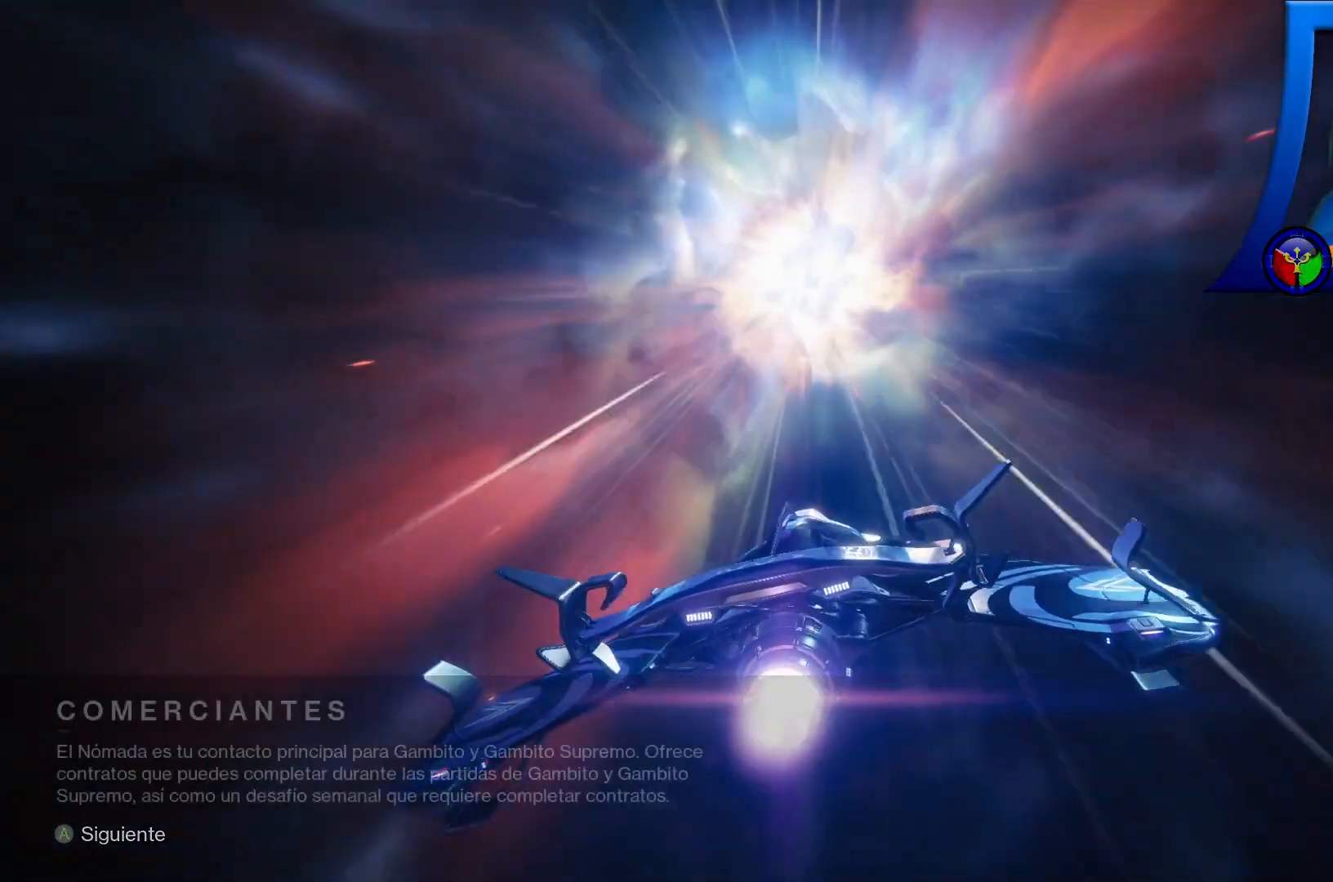
{"buttons": [], "left_stick": "center", "right_stick": "center", "events": [[33, "A", "up"]]}
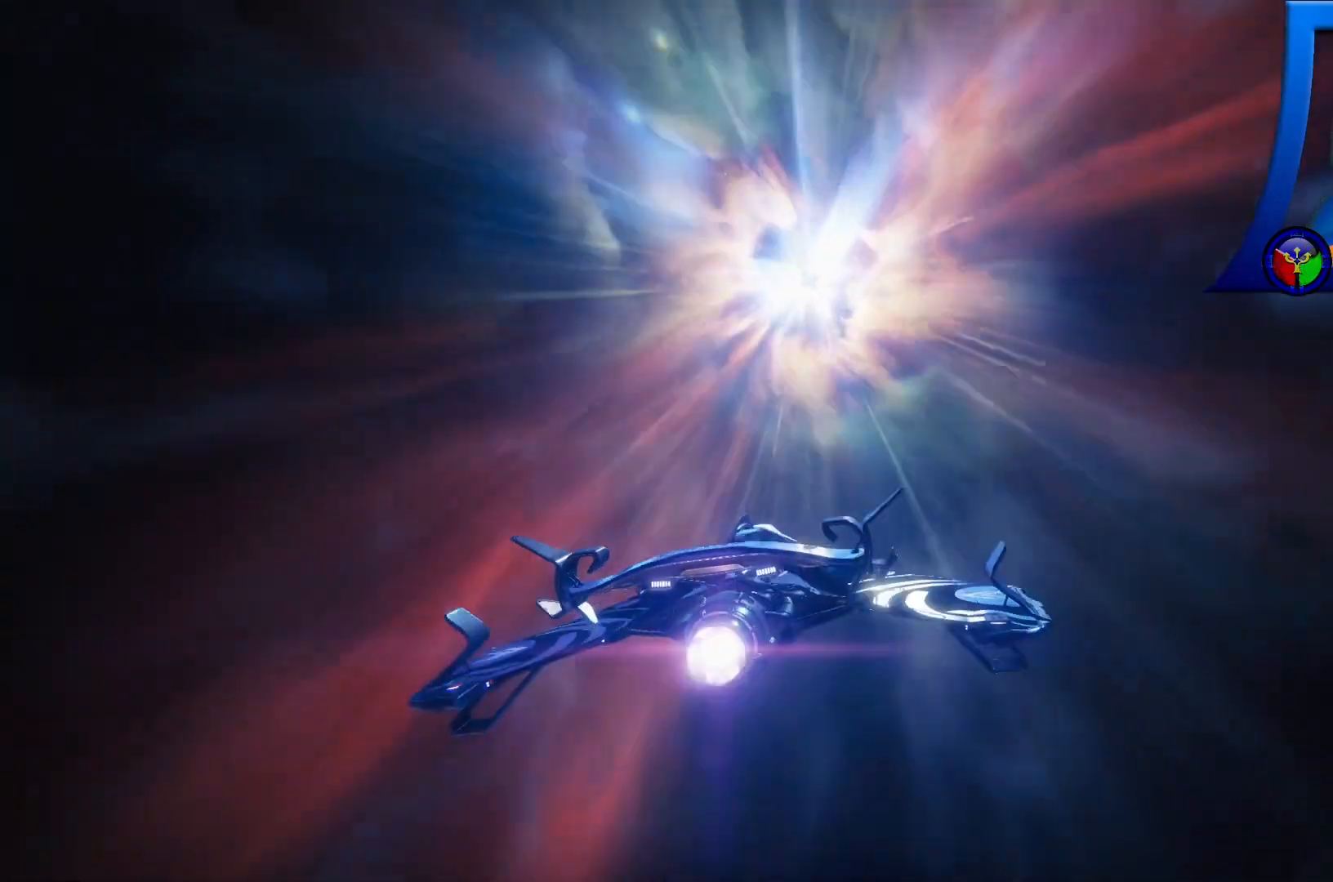
{"buttons": [], "left_stick": "center", "right_stick": "center", "events": []}